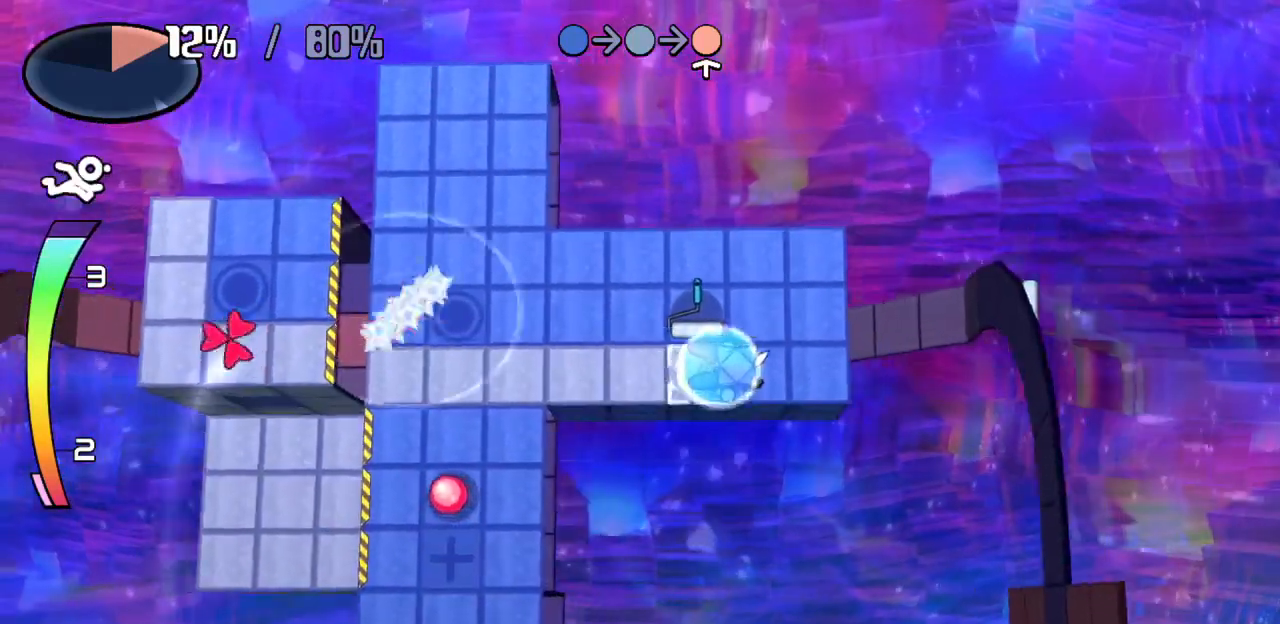
Gameplay with keyboard; each line is a JSON object with the keys held at the frame after it. "events" lists presses ("down") and releases ("up") of "c", "down", "left", "right", "up", "x" and "z" between this image and that frame as [ms after this image, input, new state], when the widget could be followed in between. No other keys are recorded. Mouse input is not recorded.
{"keys": [], "events": [[300, "up", "down"], [383, "right", "up"], [433, "up", "up"]]}
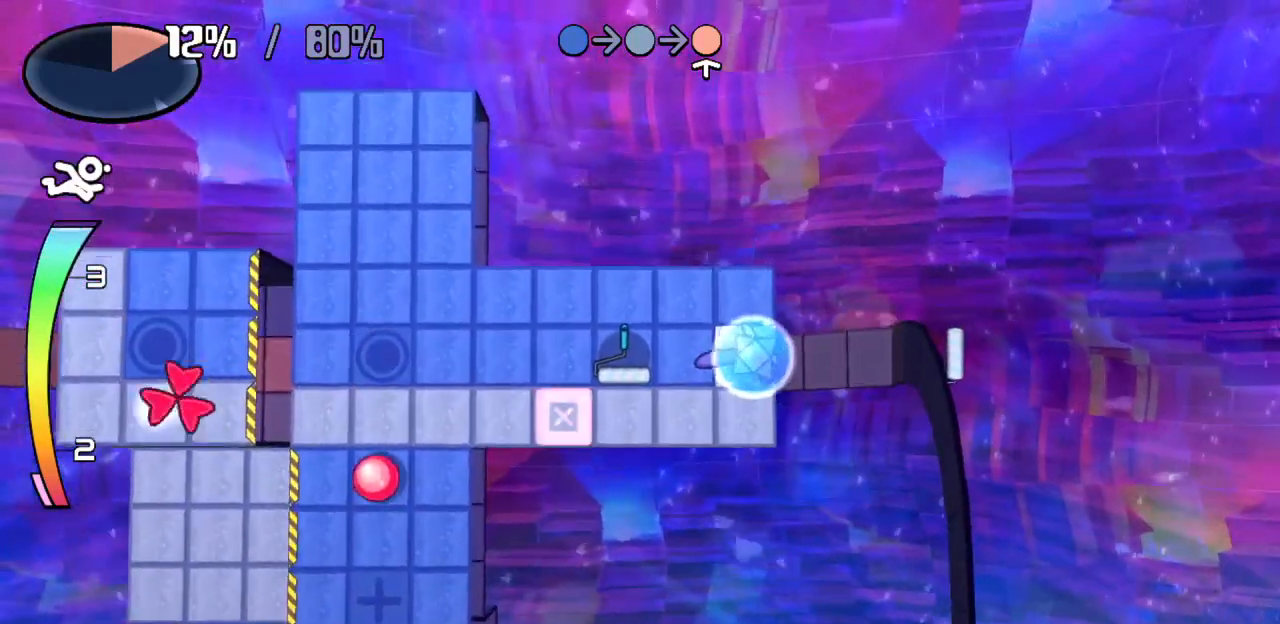
{"keys": [], "events": [[250, "left", "down"], [450, "left", "up"]]}
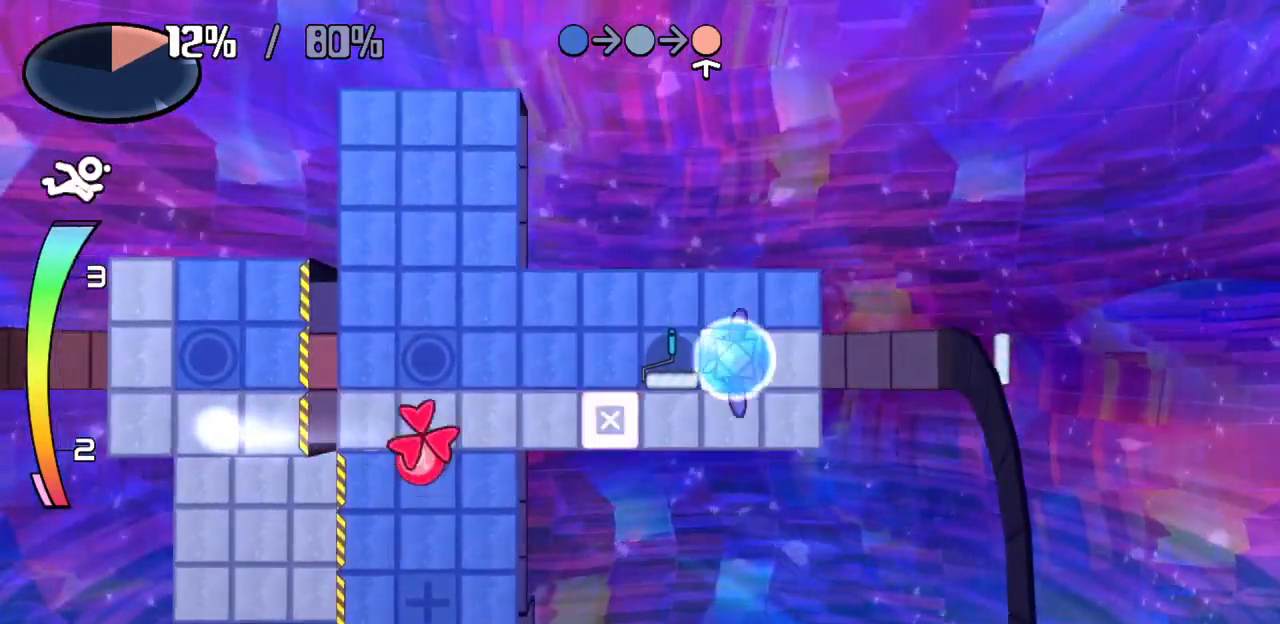
{"keys": ["right"], "events": [[83, "up", "down"], [317, "up", "up"], [417, "right", "down"]]}
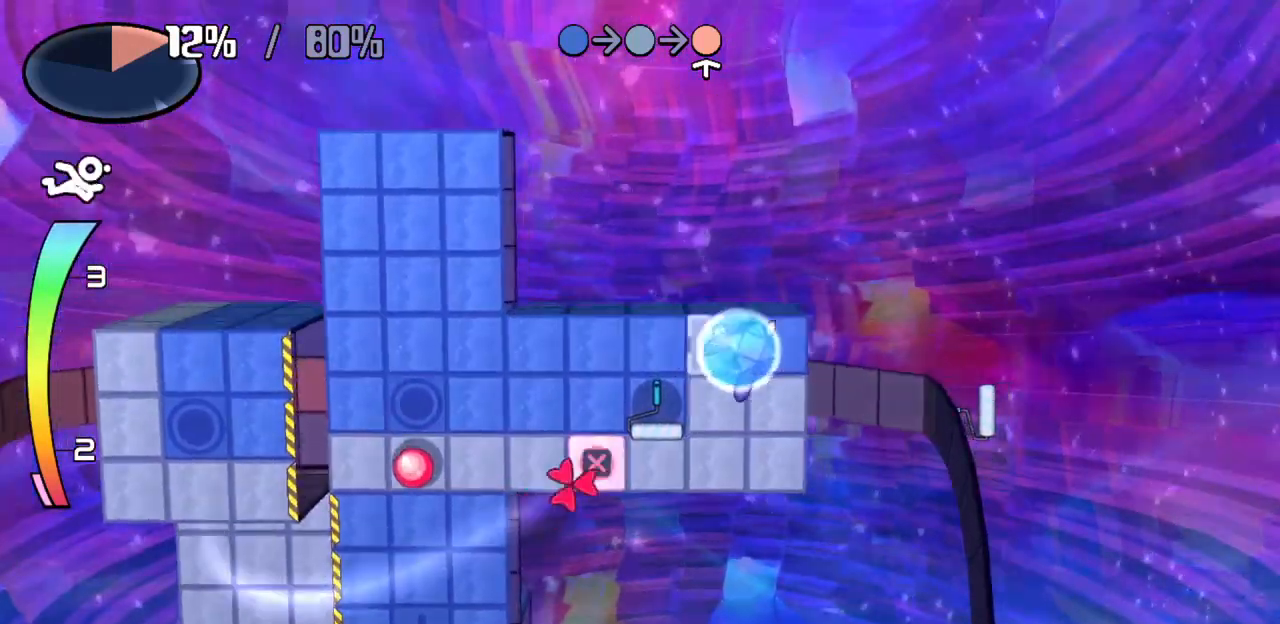
{"keys": [], "events": [[100, "right", "up"], [283, "left", "down"], [283, "z", "down"], [400, "z", "up"], [433, "left", "up"]]}
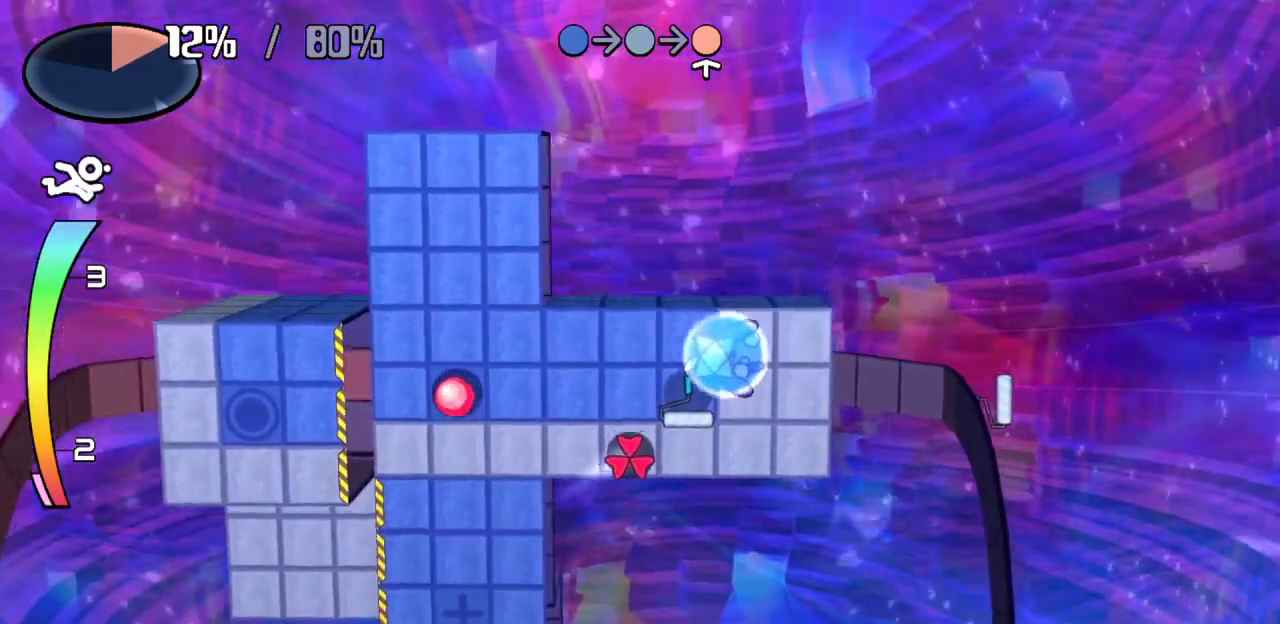
{"keys": ["down"], "events": [[400, "down", "down"]]}
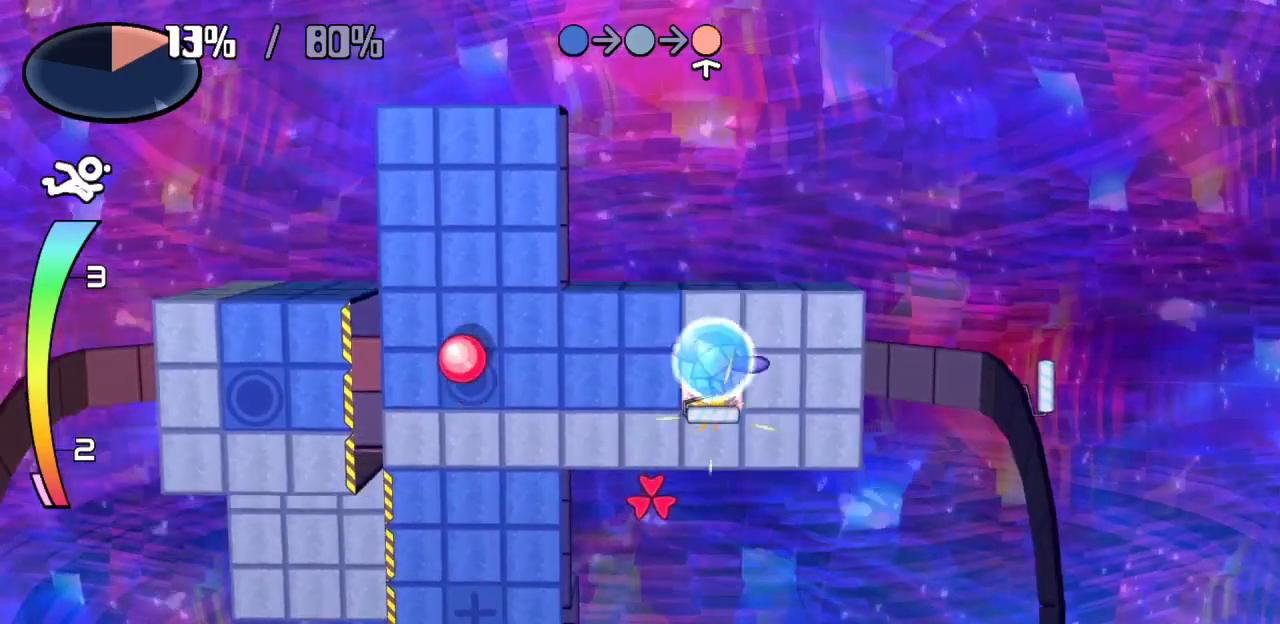
{"keys": ["up"], "events": [[100, "down", "up"], [233, "left", "down"], [367, "left", "up"], [450, "up", "down"]]}
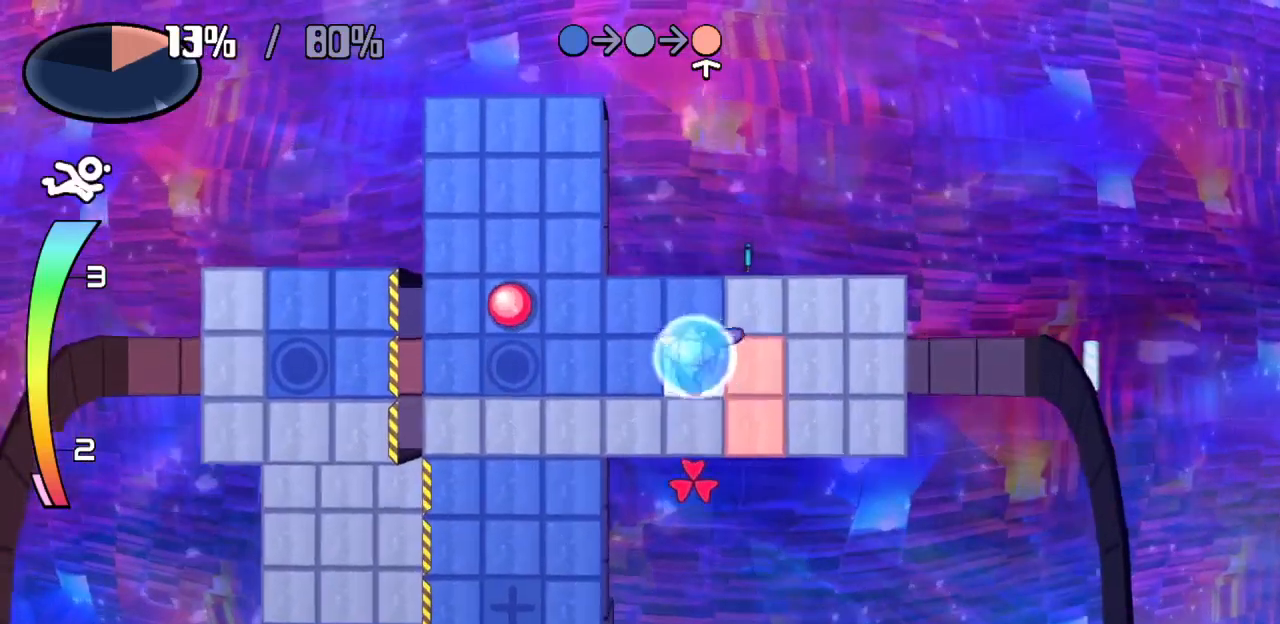
{"keys": ["down", "left"], "events": [[150, "up", "up"], [200, "left", "down"], [333, "down", "down"], [333, "left", "up"], [467, "left", "down"]]}